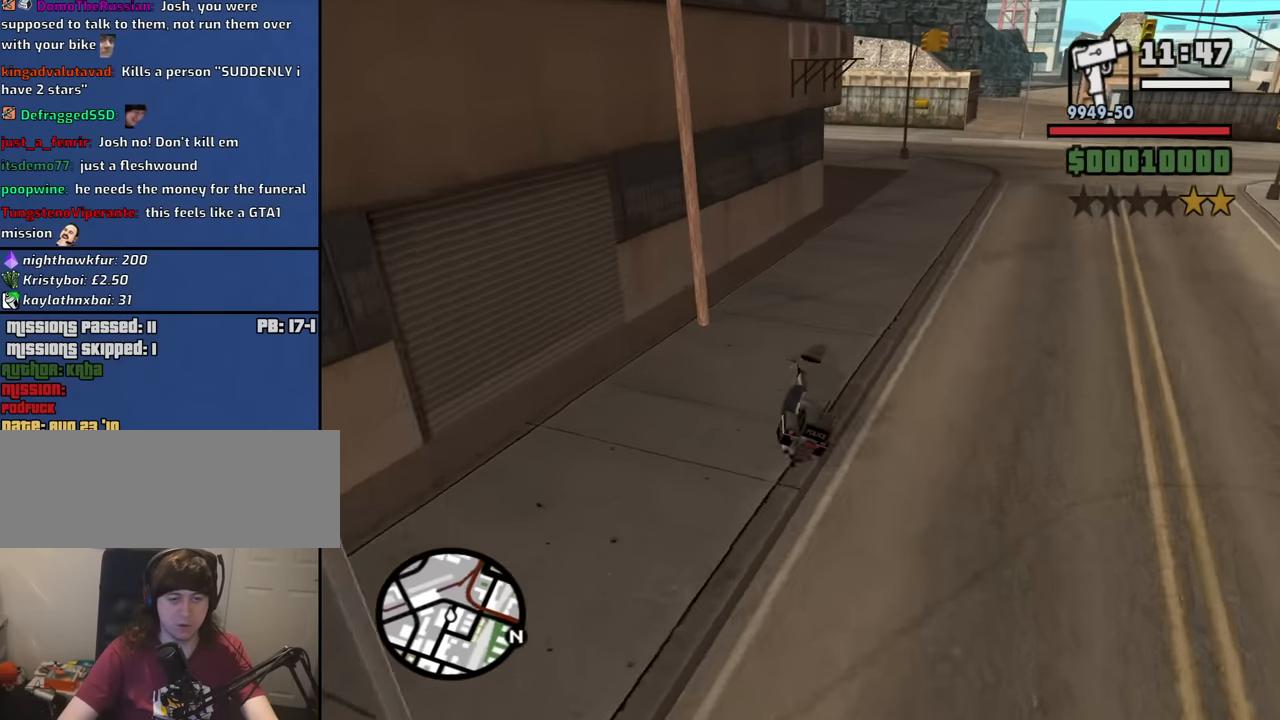
Gameplay with keyboard and mouse; each line is a JSON object with the keys and mouse buttons held at the frame after it. "events" lists presses ("down") and releases ("up") of "1", "2", "3", "4", "5", "6", "8", "a", "alt", "b", "c", "ctrl", "d", "down", "e", "escape", "f", "f1", "f2", "f3", "g", "h", "left", "n", "num2", "q", "r", "right", "s", "shift", "space", "t", "tab", "up", "v", "w", "x", "y", "z", "mouse_left", "mouse_middle", "mouse_right", "mouse_wheel_up" and "mouse_wheel_down" between this image and that frame as [ms after this image, input, new state], when the widget could be followed in between. "mouse_left", "mouse_middle", "mouse_right", "mouse_wheel_up", "mouse_wheel_down" = the "left", "middle", "right", "wheel_up", "wheel_down" buttons of the "mouse" list. No other keys are recorded. Mouse movement is not recorded.
{"keys": ["d", "w"], "mouse": [], "events": []}
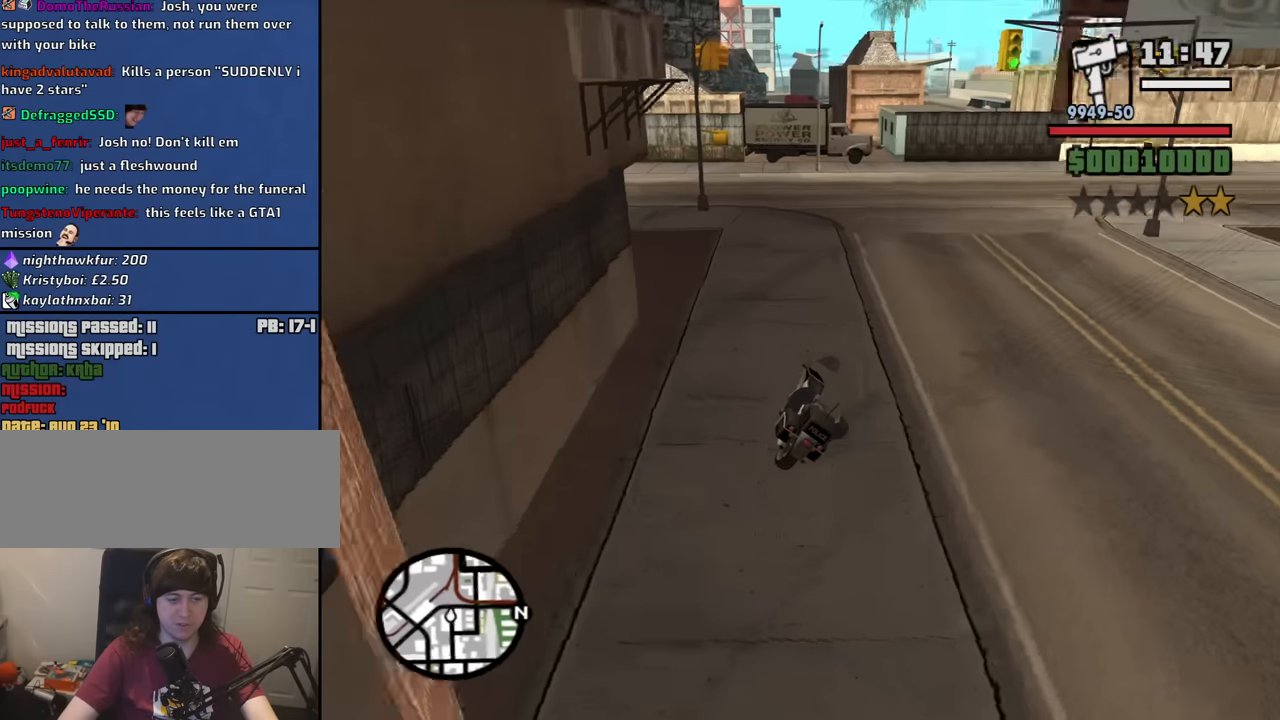
{"keys": [], "mouse": [], "events": [[33, "d", "up"], [417, "w", "up"]]}
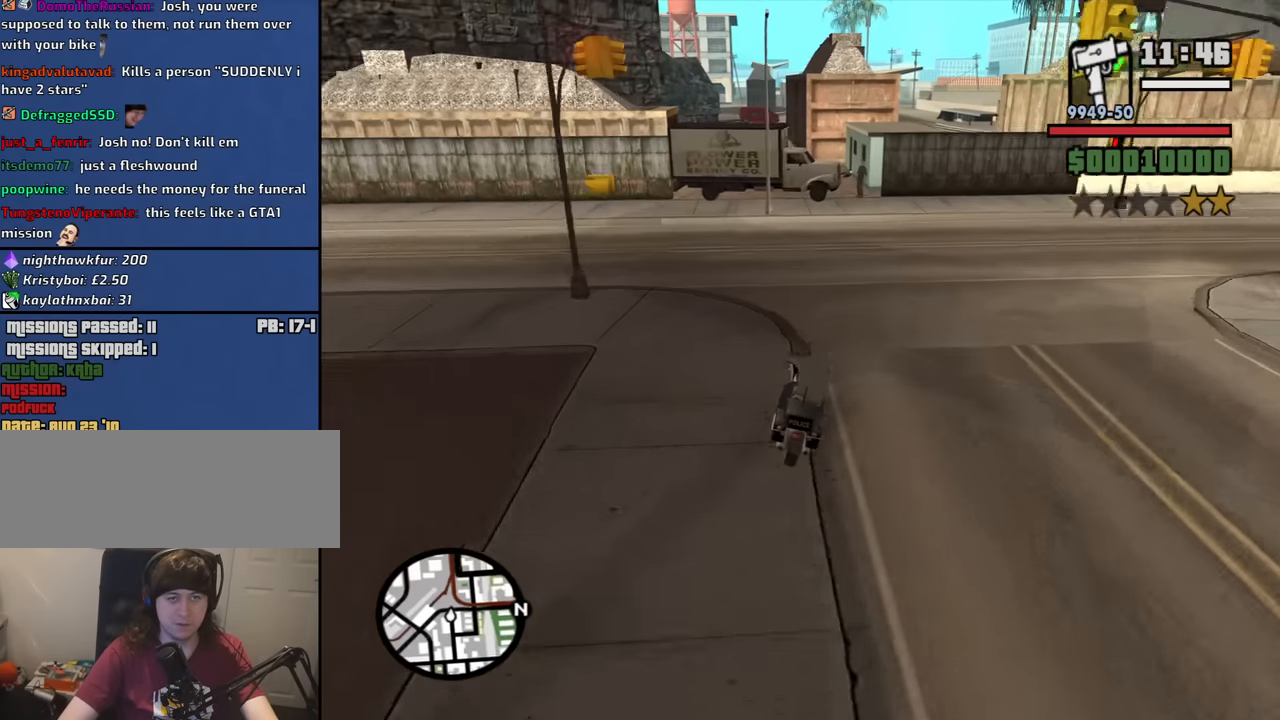
{"keys": [], "mouse": [], "events": [[100, "d", "down"], [183, "d", "up"]]}
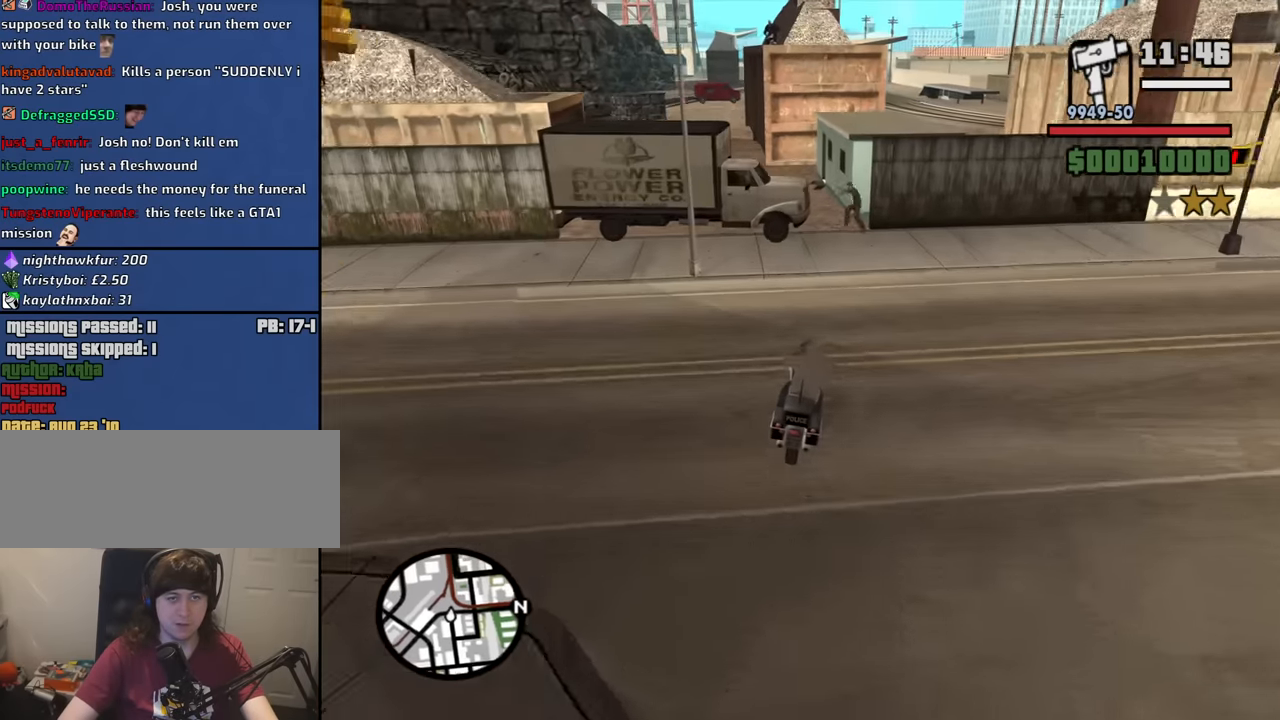
{"keys": ["a", "space"], "mouse": [], "events": [[117, "d", "down"], [350, "d", "up"], [383, "a", "down"], [433, "space", "down"]]}
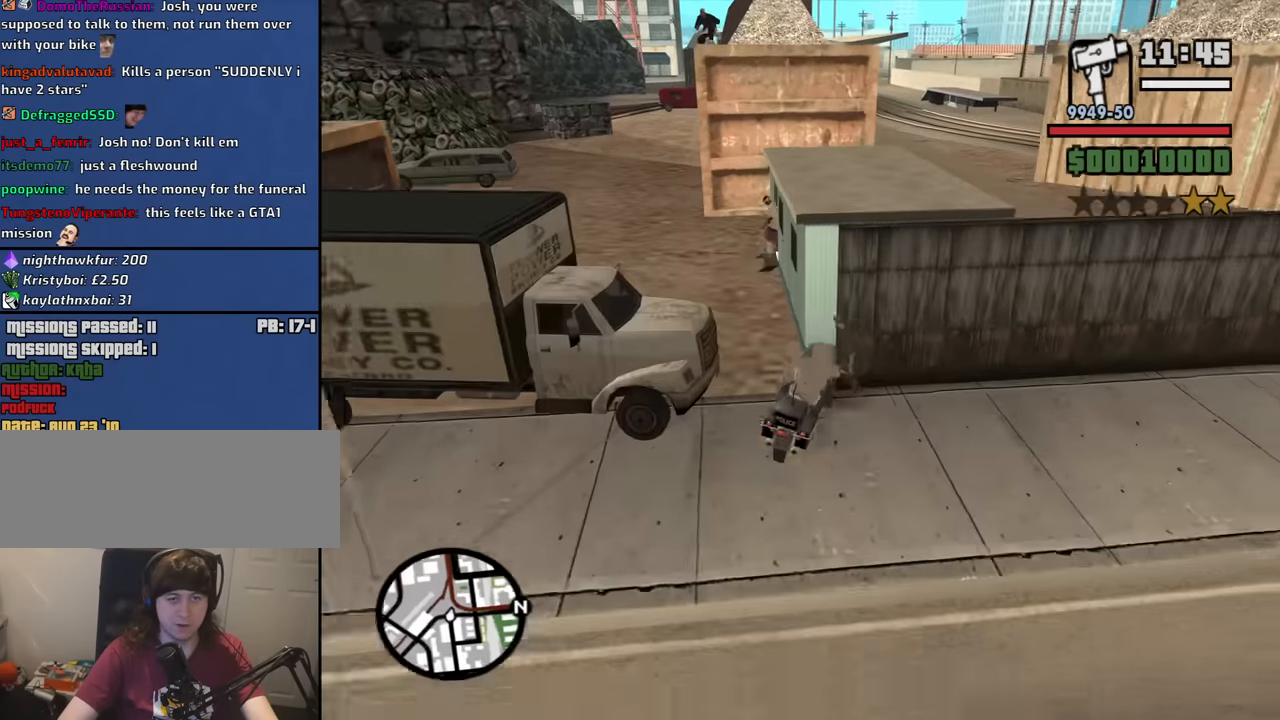
{"keys": ["a"], "mouse": [], "events": [[317, "space", "up"]]}
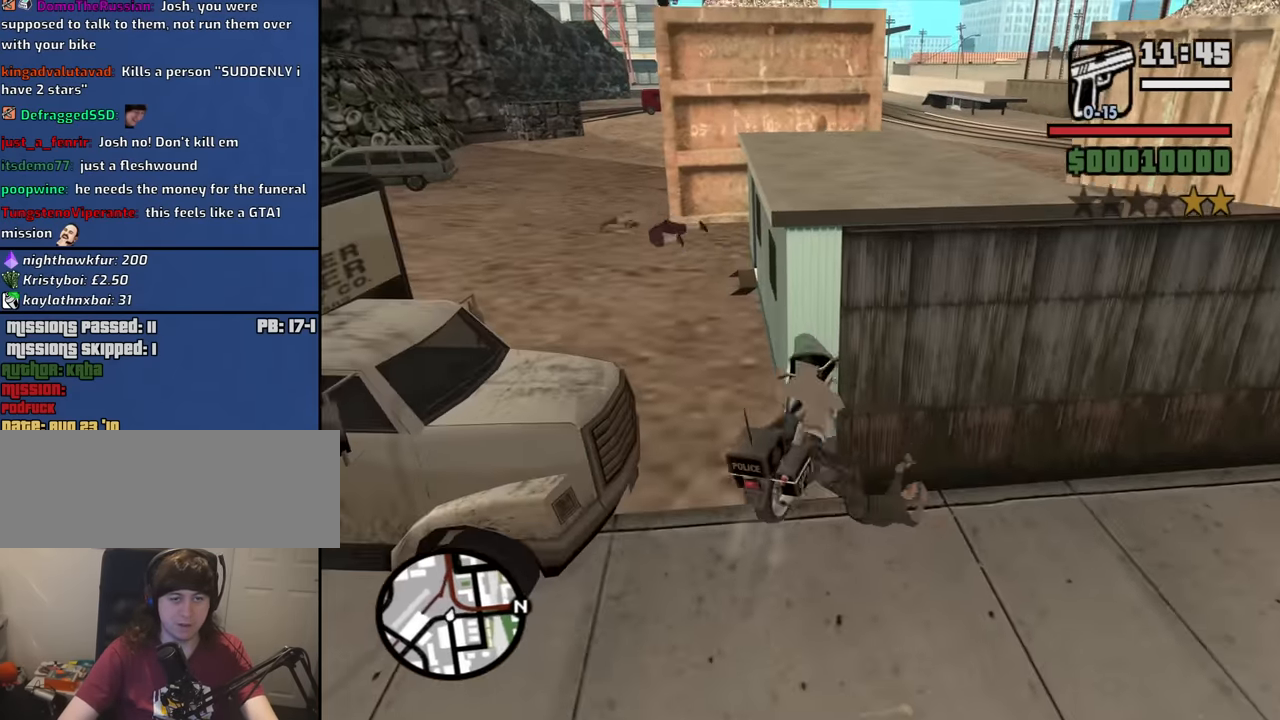
{"keys": ["a"], "mouse": [], "events": [[50, "a", "up"], [333, "a", "down"]]}
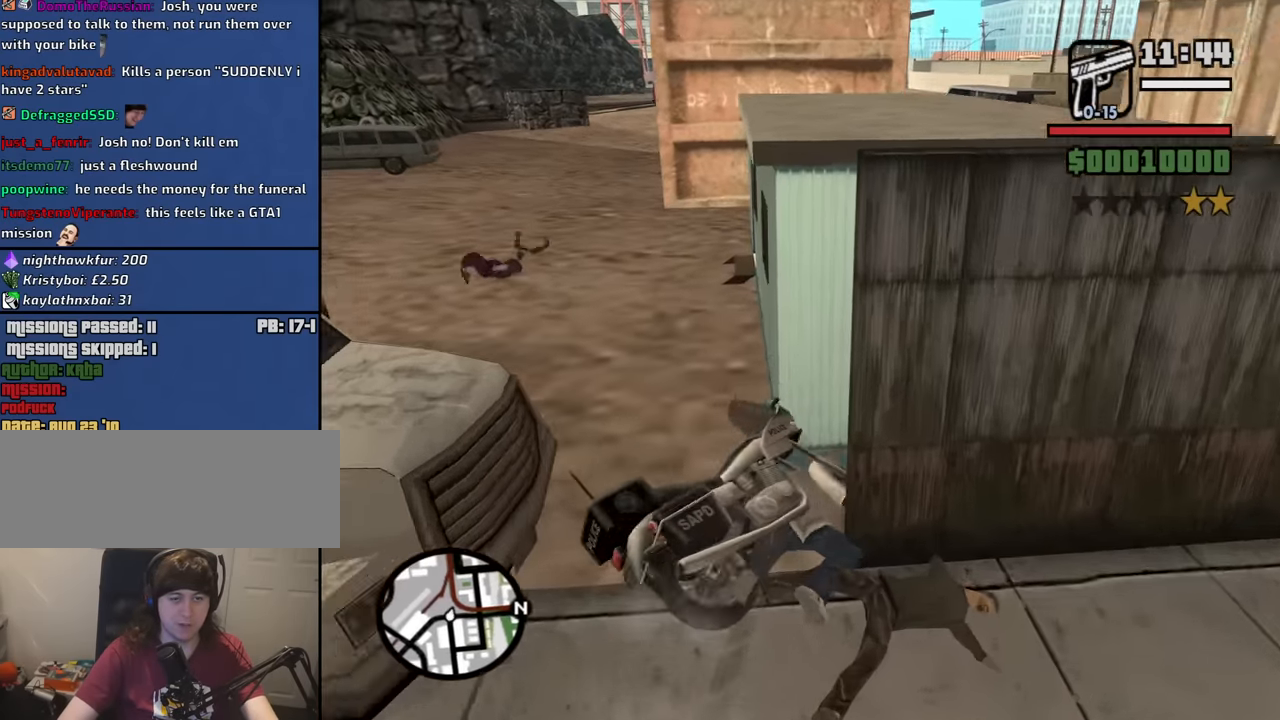
{"keys": ["a", "w"], "mouse": [], "events": [[117, "mouse_wheel_down", "down"], [150, "mouse_wheel_down", "up"], [150, "w", "down"], [300, "mouse_wheel_down", "down"], [350, "mouse_wheel_down", "up"]]}
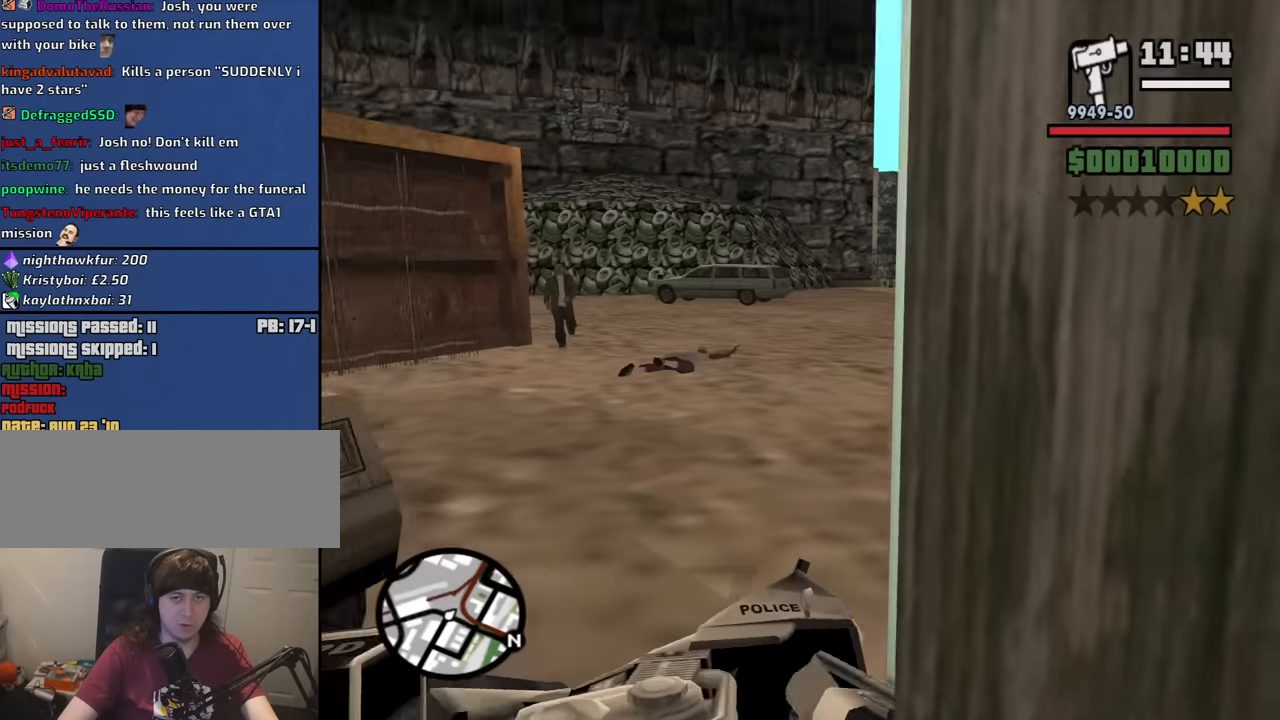
{"keys": ["a", "w"], "mouse": [], "events": [[367, "mouse_wheel_up", "down"], [417, "mouse_wheel_up", "up"]]}
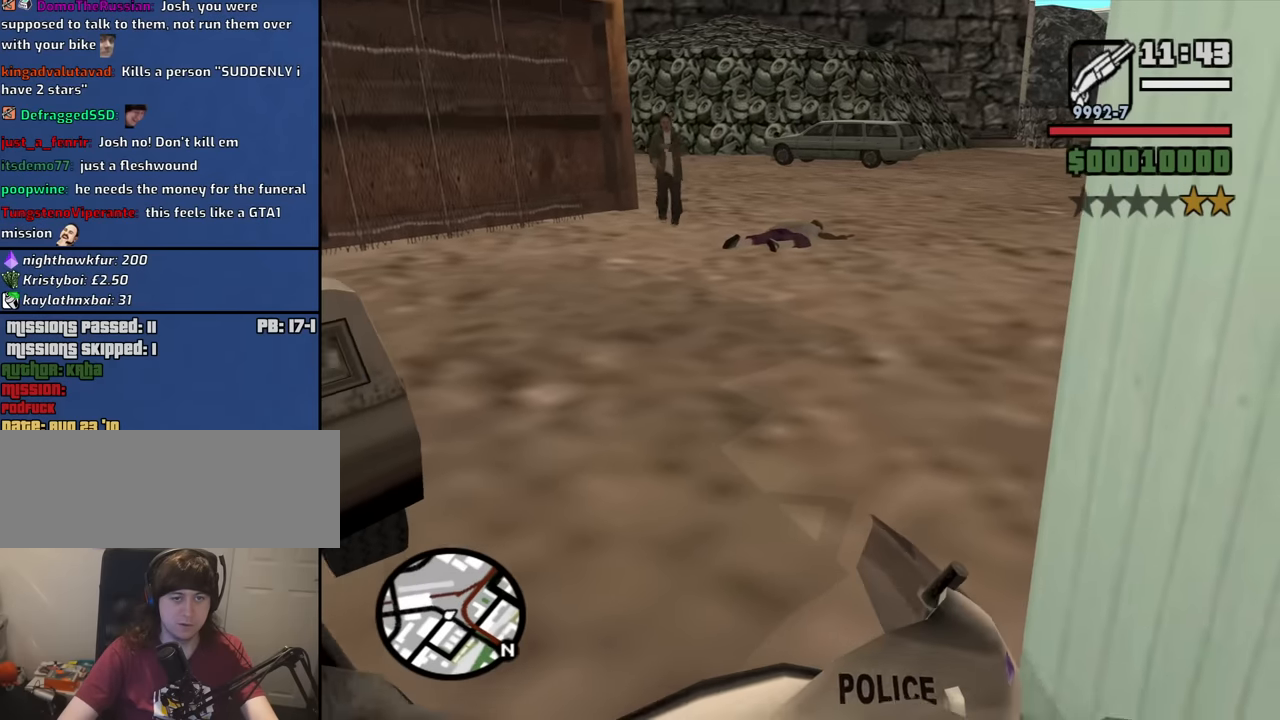
{"keys": ["a"], "mouse": ["right"], "events": [[333, "mouse_right", "down"], [417, "w", "up"]]}
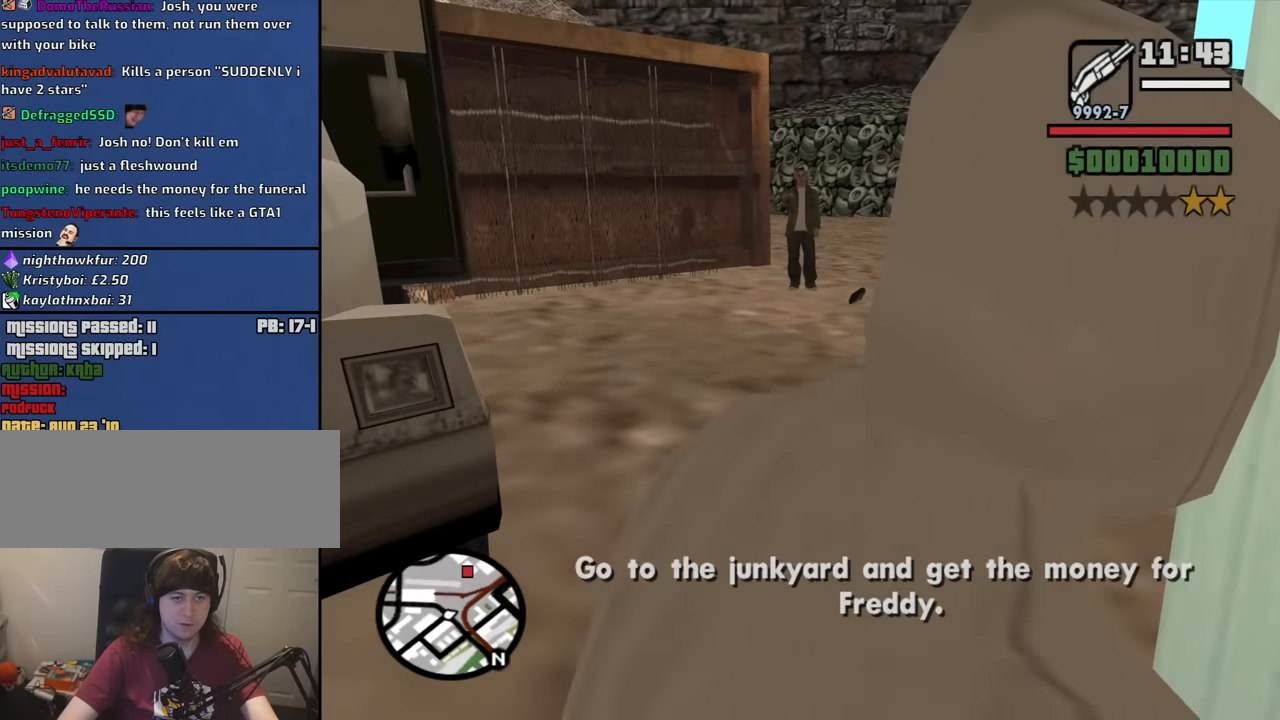
{"keys": [], "mouse": ["right"], "events": [[17, "a", "up"]]}
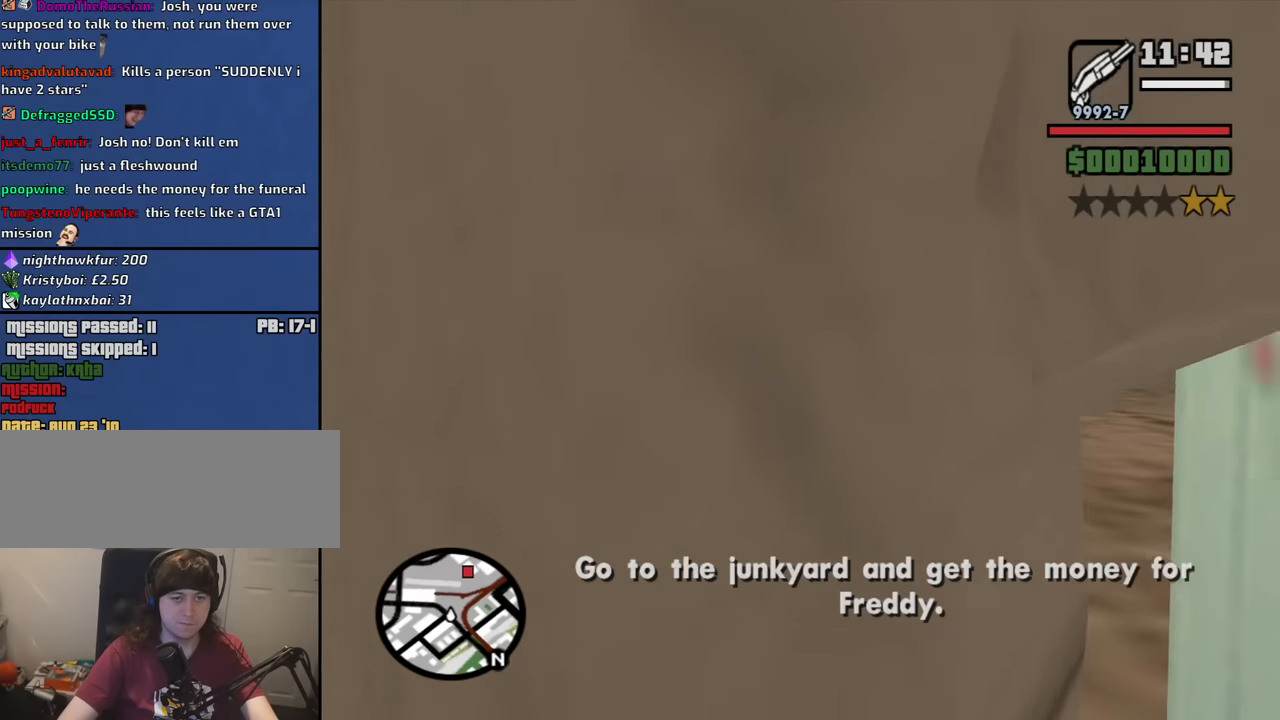
{"keys": [], "mouse": ["left", "right"], "events": [[500, "mouse_left", "down"]]}
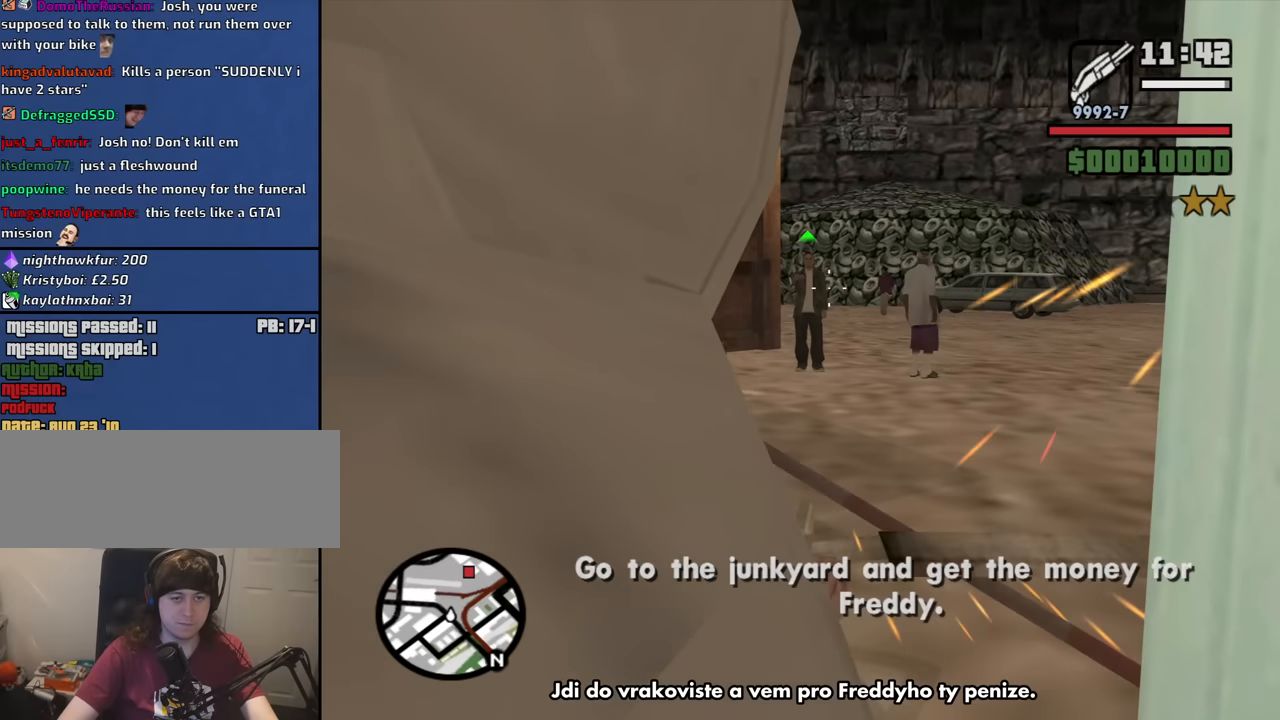
{"keys": [], "mouse": ["right"], "events": [[333, "mouse_left", "up"]]}
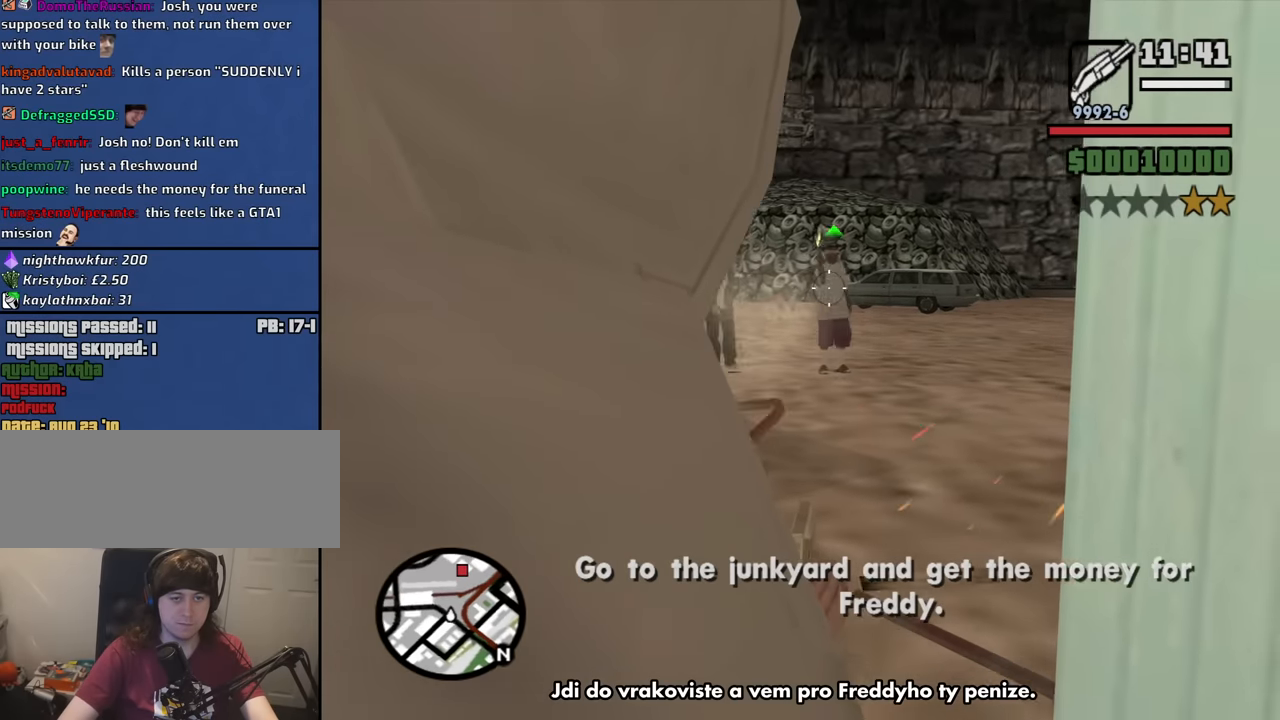
{"keys": [], "mouse": ["right"], "events": [[200, "mouse_left", "down"], [350, "mouse_left", "up"]]}
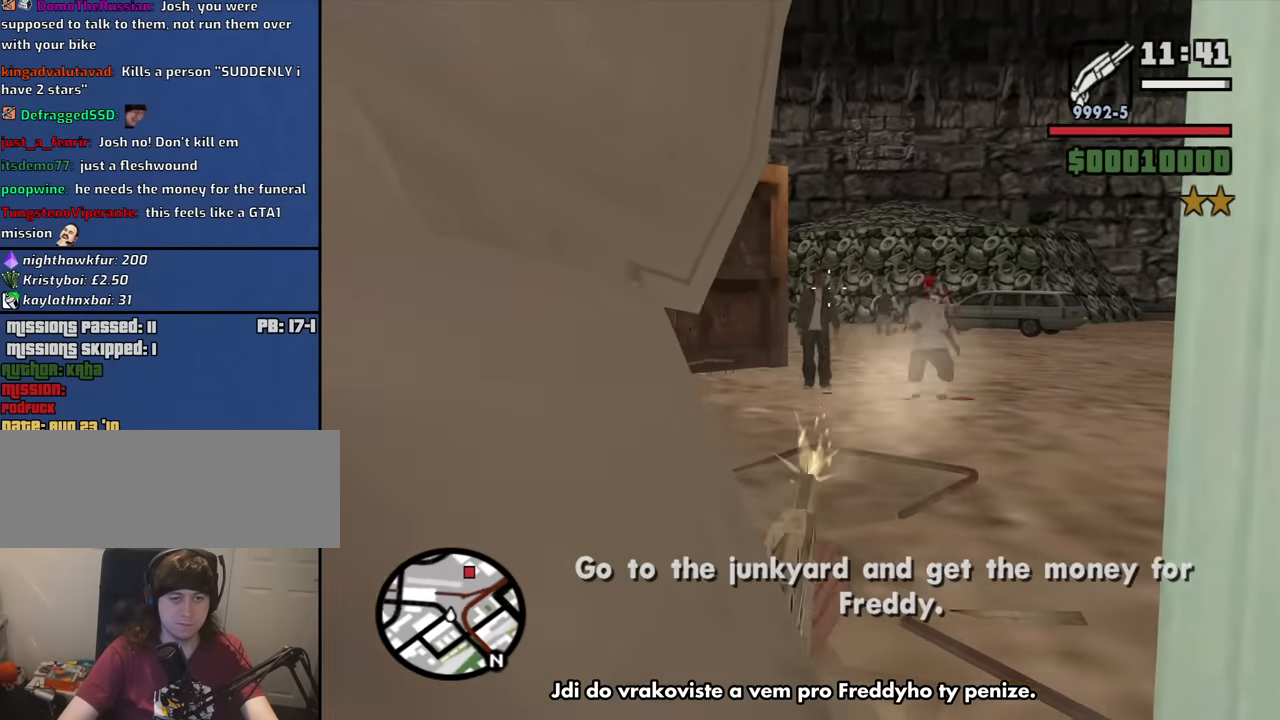
{"keys": [], "mouse": ["right"], "events": [[83, "mouse_left", "down"], [217, "mouse_left", "up"]]}
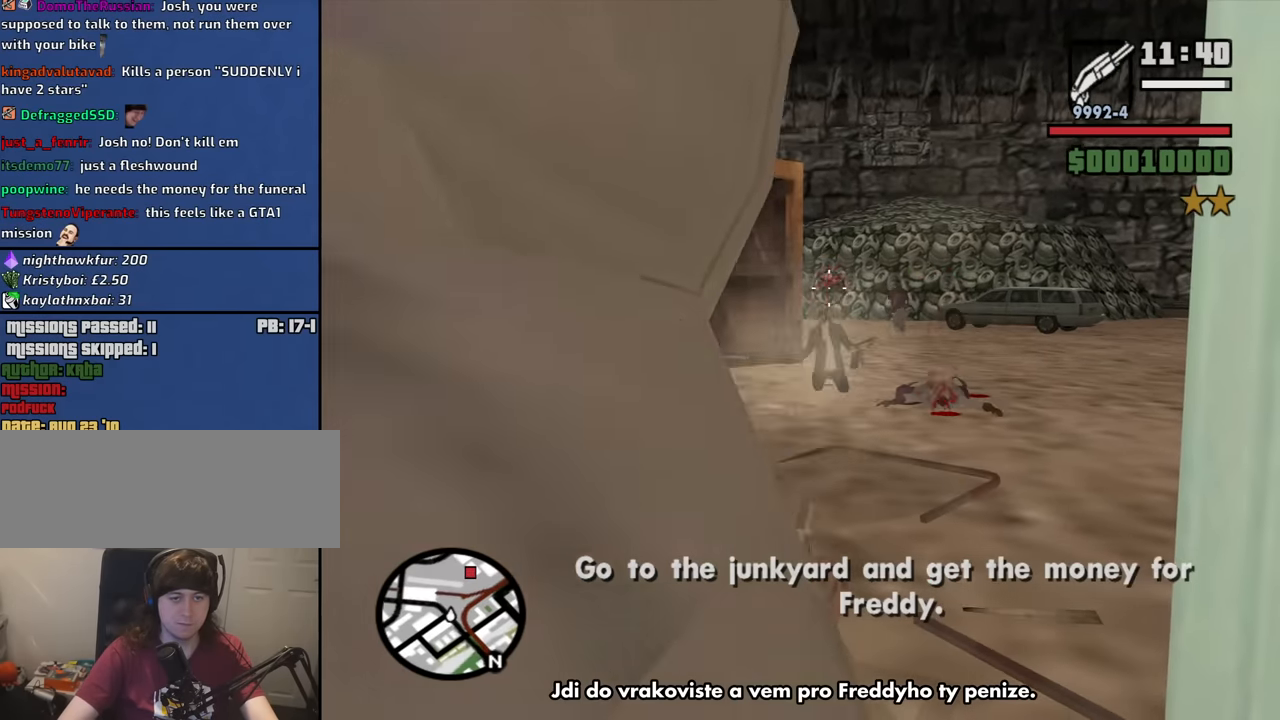
{"keys": ["shift", "w"], "mouse": [], "events": [[50, "mouse_right", "up"], [50, "w", "down"], [233, "mouse_wheel_down", "down"], [283, "mouse_wheel_down", "up"], [416, "shift", "down"]]}
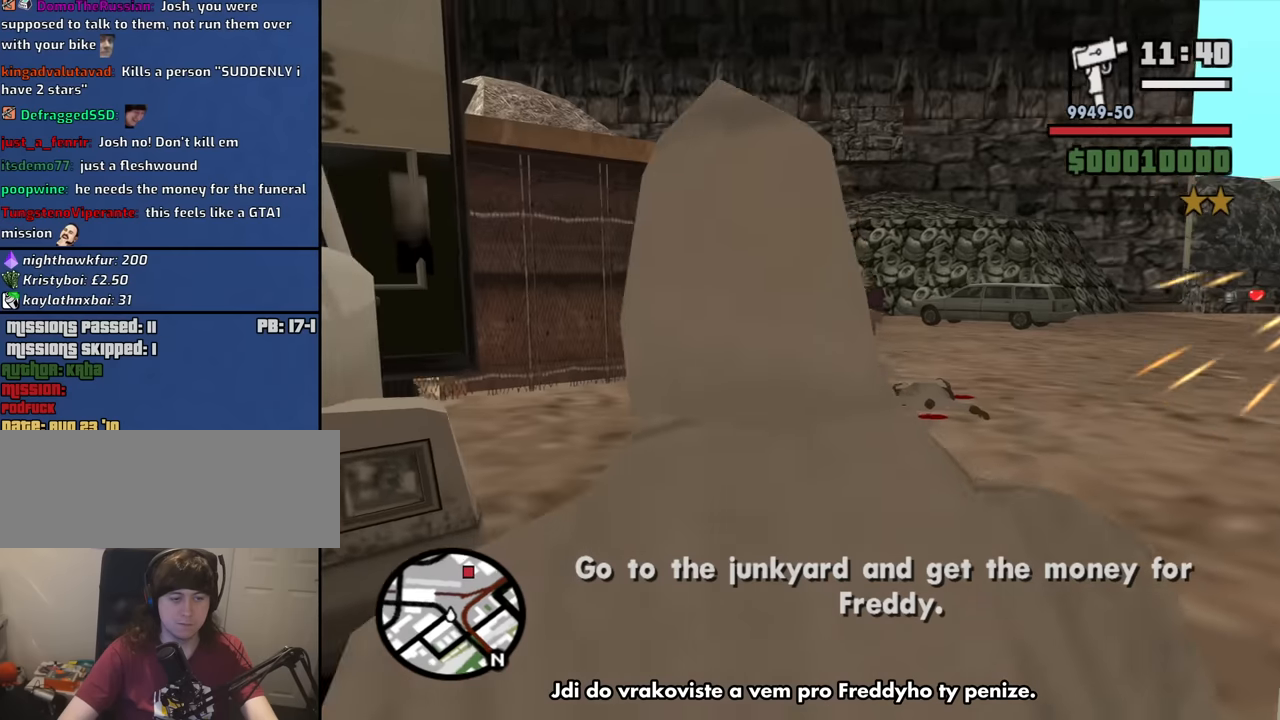
{"keys": ["w"], "mouse": [], "events": [[200, "shift", "up"]]}
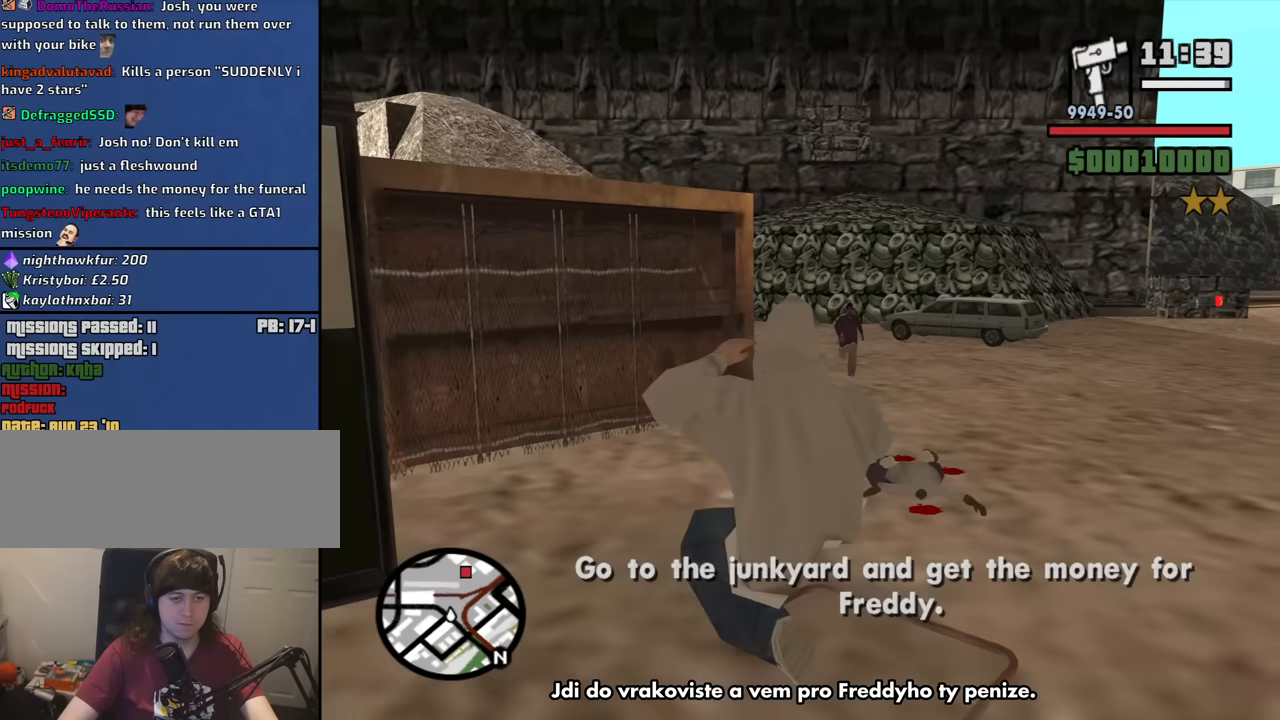
{"keys": ["w"], "mouse": [], "events": []}
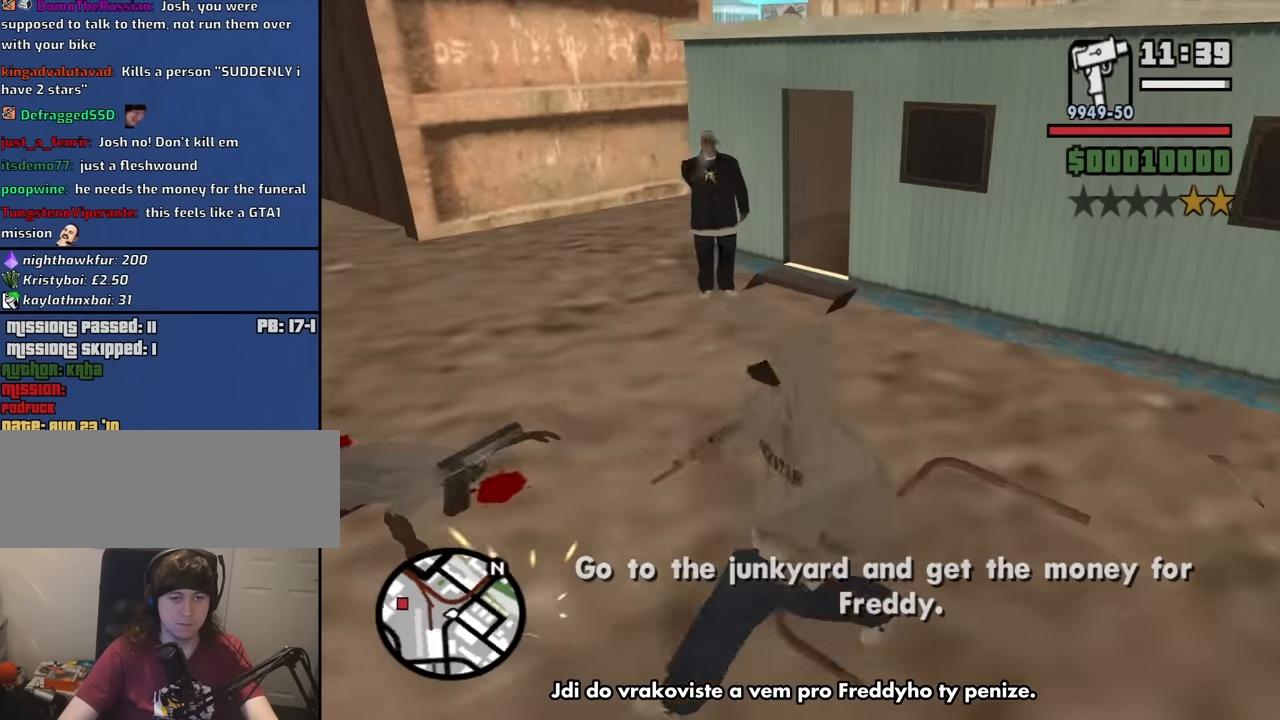
{"keys": [], "mouse": ["right"], "events": [[283, "mouse_wheel_up", "down"], [333, "mouse_wheel_up", "up"], [416, "mouse_right", "down"], [466, "w", "up"]]}
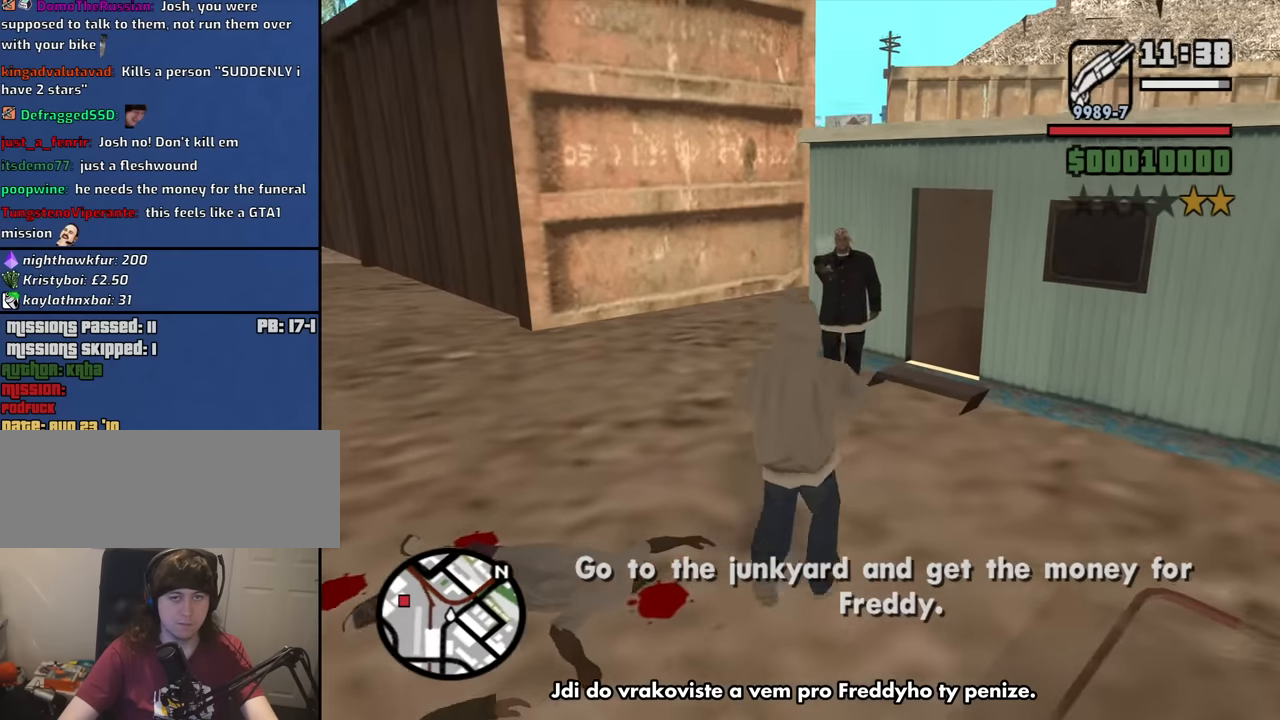
{"keys": [], "mouse": ["right"], "events": [[250, "mouse_left", "down"], [483, "mouse_left", "up"]]}
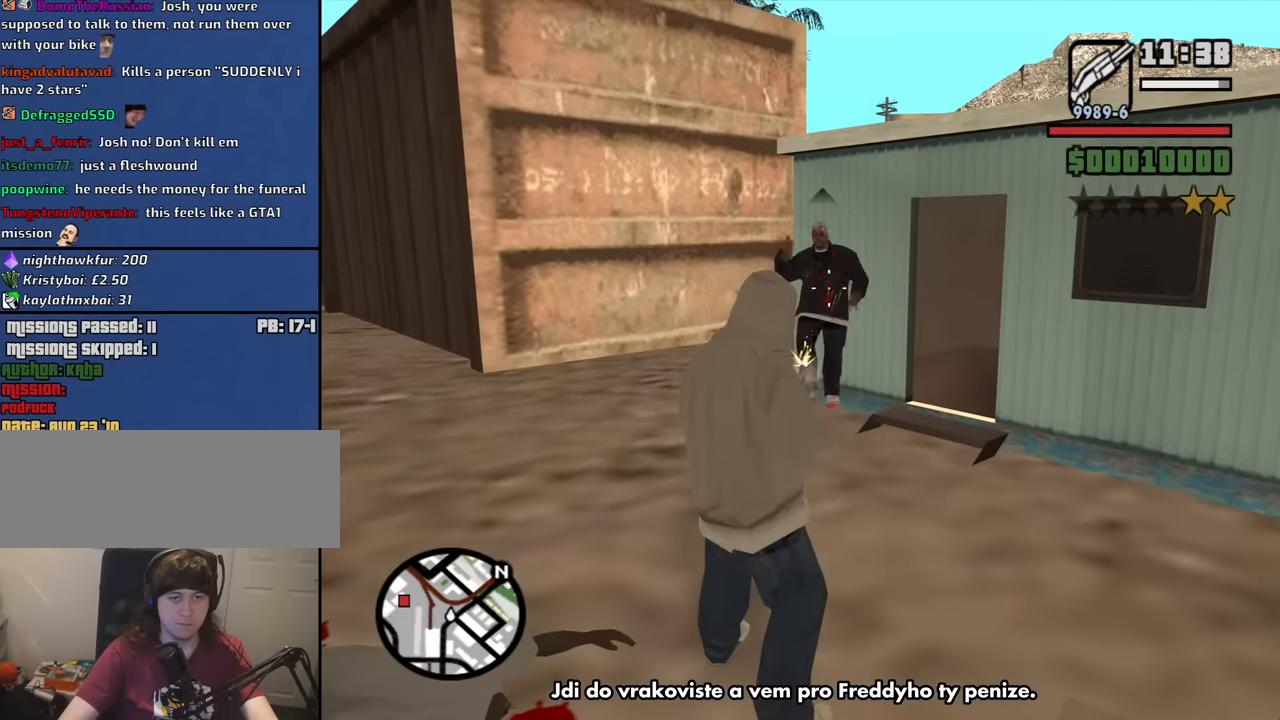
{"keys": [], "mouse": ["right"], "events": []}
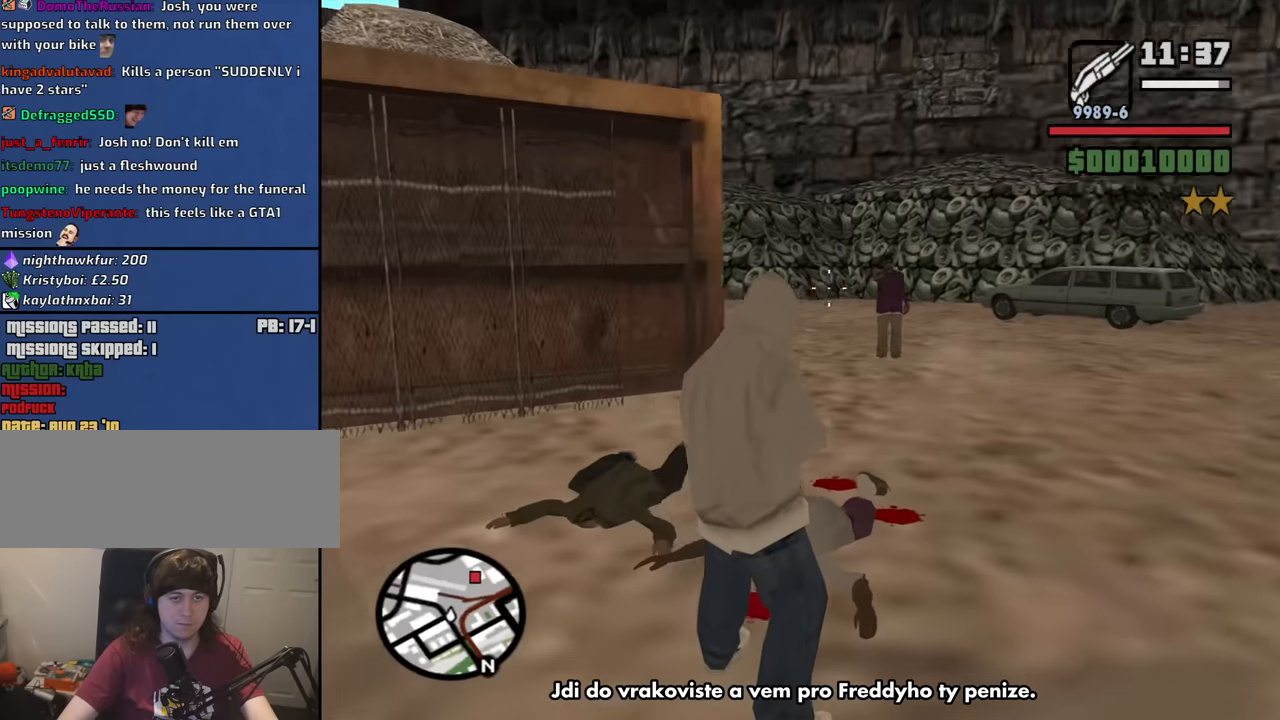
{"keys": ["d", "w"], "mouse": ["wheel_down"], "events": [[100, "mouse_left", "down"], [283, "mouse_left", "up"], [333, "mouse_right", "up"], [383, "d", "down"], [466, "mouse_wheel_down", "down"], [466, "w", "down"]]}
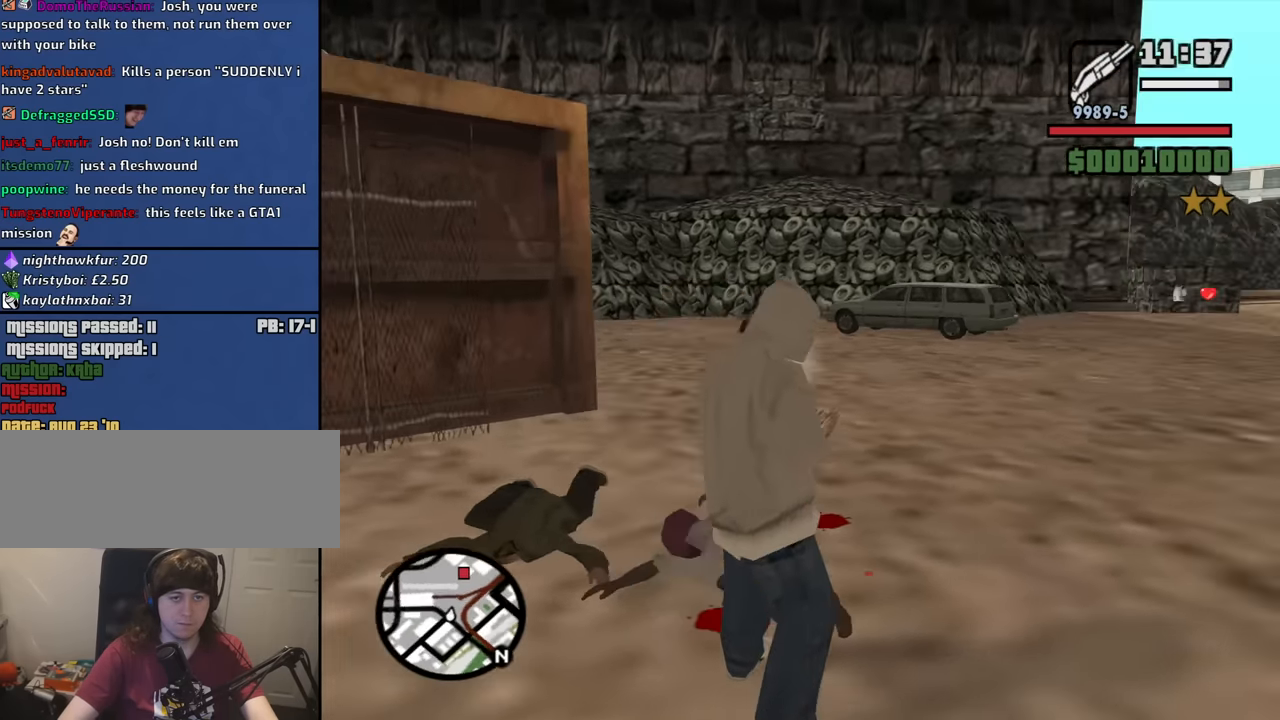
{"keys": ["space", "w"], "mouse": [], "events": [[17, "mouse_wheel_down", "up"], [200, "space", "down"], [300, "space", "up"], [384, "mouse_wheel_down", "down"], [434, "mouse_wheel_down", "up"], [484, "d", "up"], [484, "space", "down"]]}
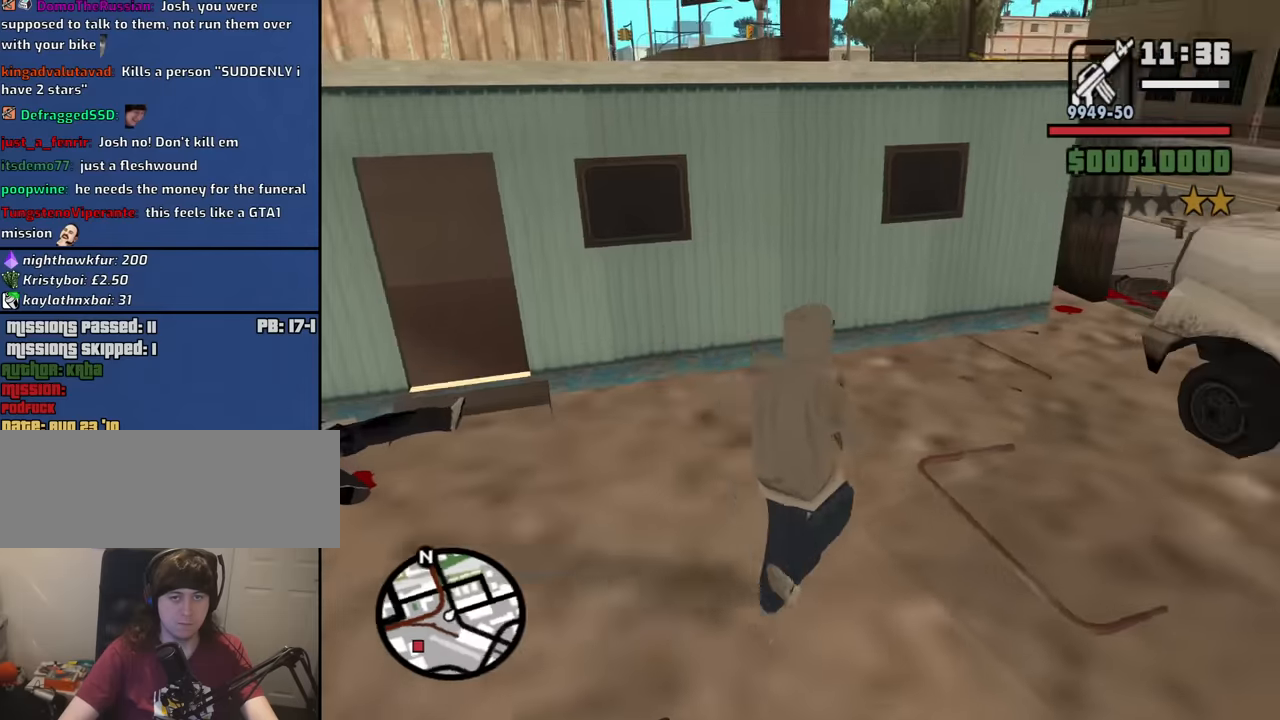
{"keys": ["w"], "mouse": [], "events": [[34, "space", "up"], [367, "mouse_wheel_up", "down"], [400, "mouse_wheel_up", "up"]]}
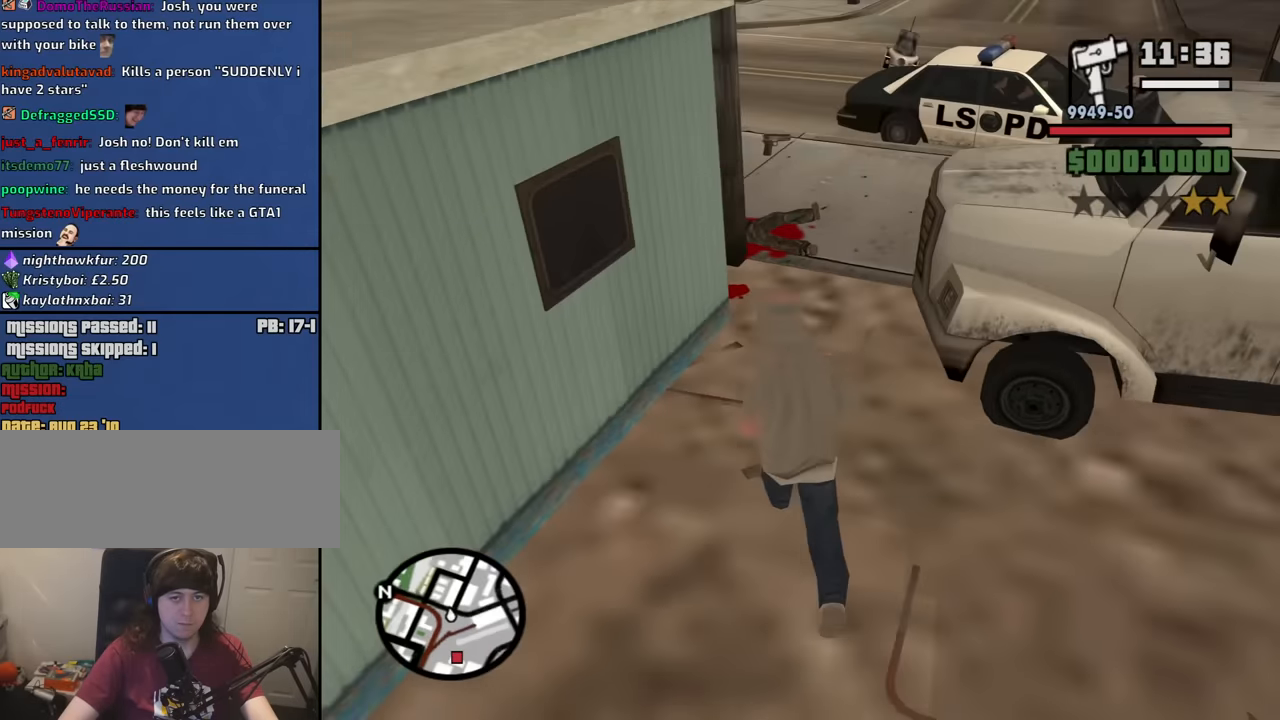
{"keys": ["d", "w"], "mouse": [], "events": [[284, "space", "down"], [334, "d", "down"], [334, "space", "up"]]}
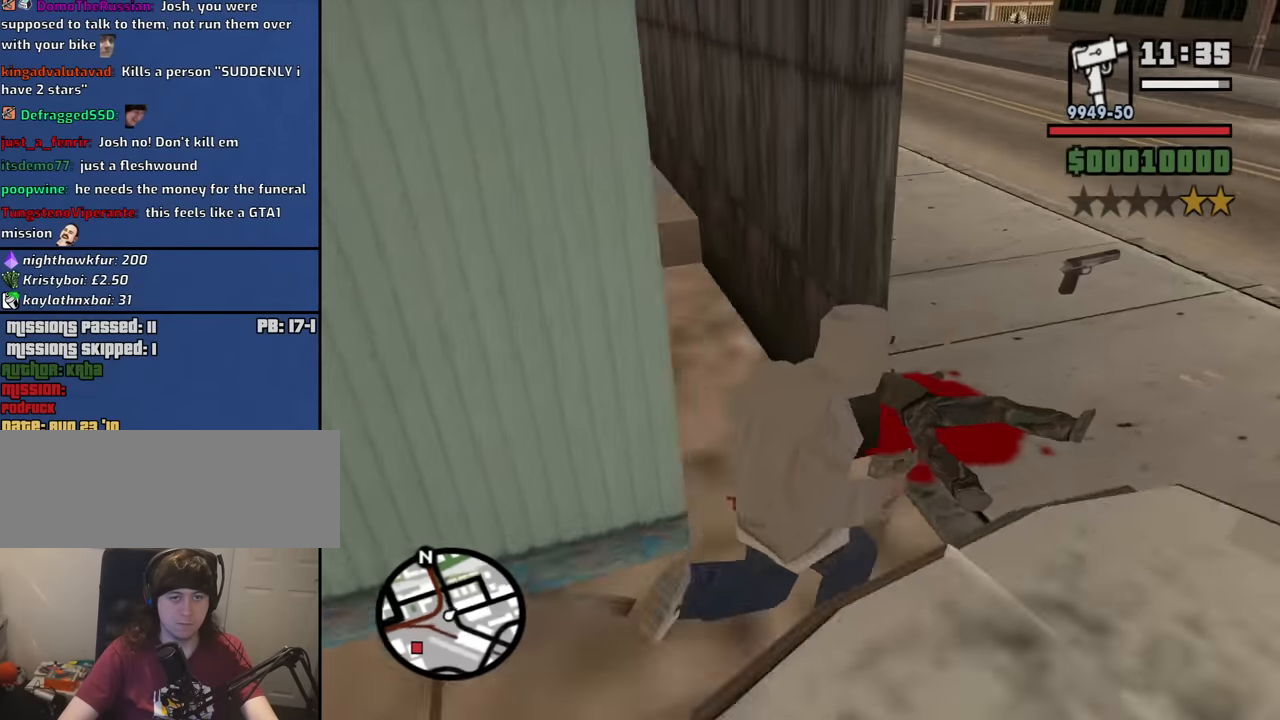
{"keys": ["w"], "mouse": [], "events": [[350, "d", "up"]]}
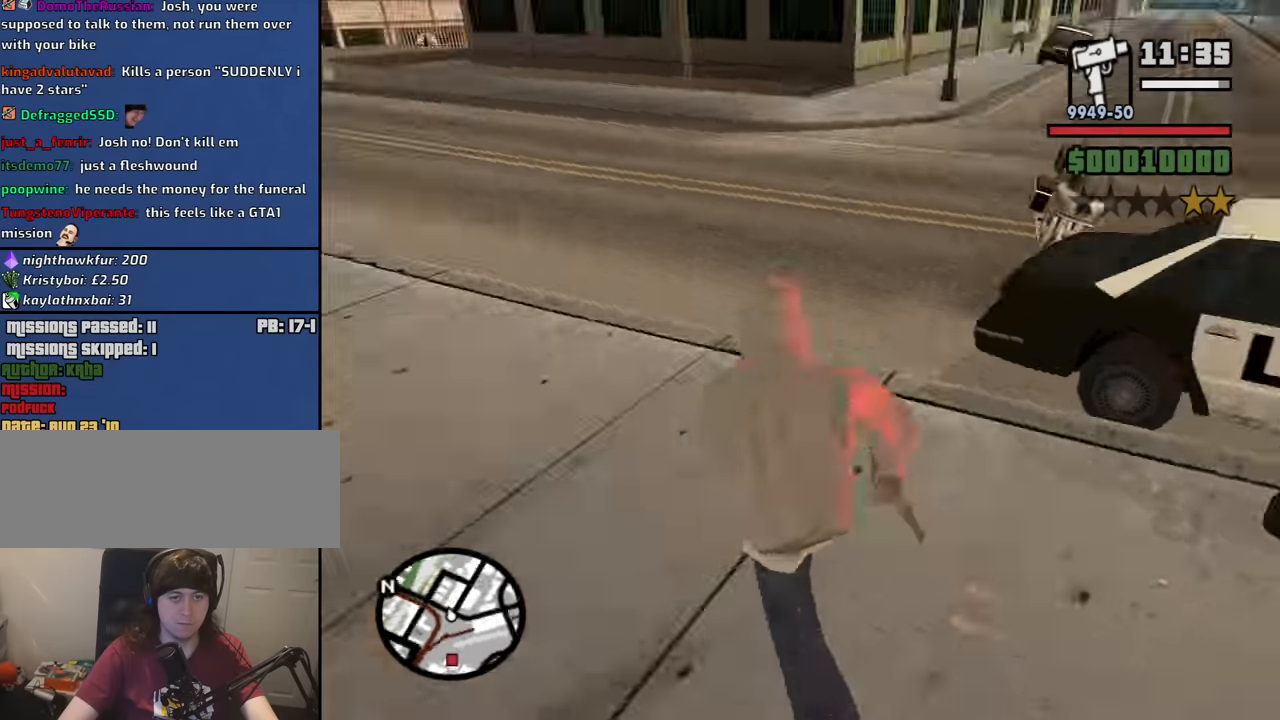
{"keys": ["a"], "mouse": [], "events": [[134, "a", "down"], [217, "space", "down"], [267, "space", "up"], [317, "w", "up"], [450, "s", "down"], [500, "s", "up"]]}
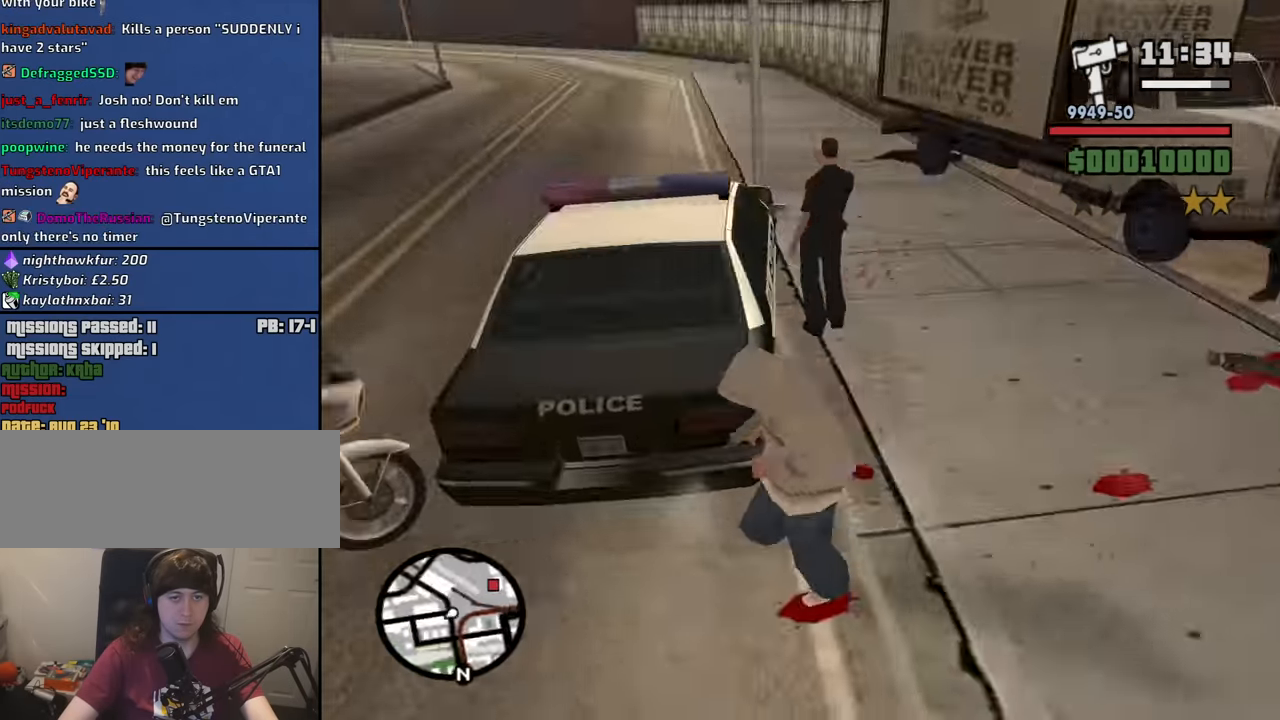
{"keys": ["w"], "mouse": [], "events": [[234, "w", "down"], [417, "a", "up"]]}
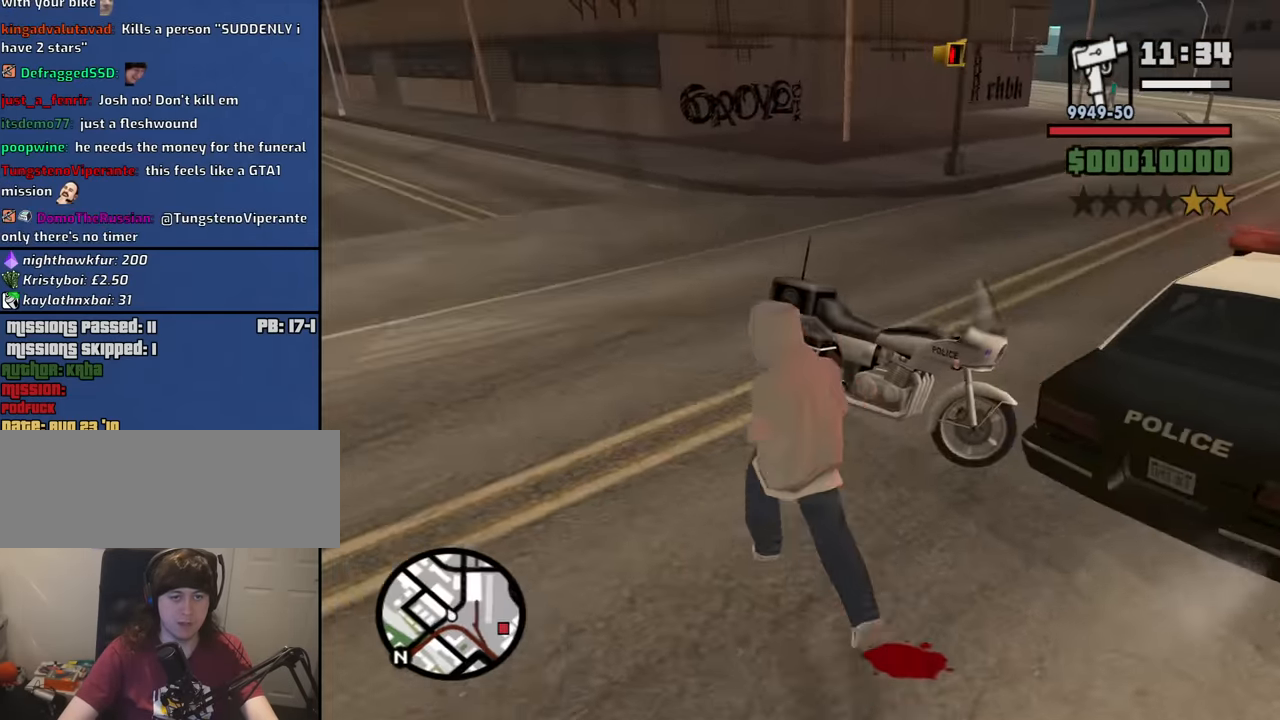
{"keys": [], "mouse": [], "events": [[17, "f", "down"], [117, "w", "up"], [150, "f", "up"], [250, "f", "down"], [350, "f", "up"], [400, "f", "down"], [483, "f", "up"]]}
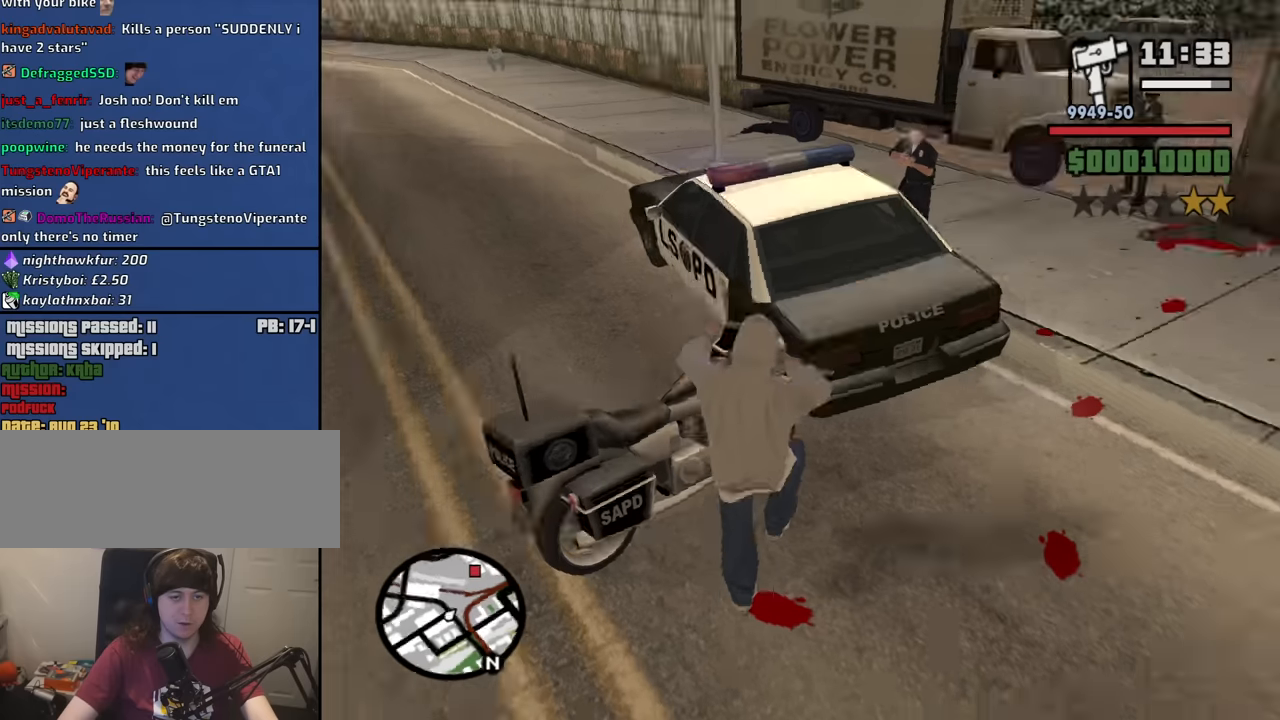
{"keys": ["6", "d", "w"], "mouse": [], "events": [[166, "w", "down"], [216, "6", "down"], [216, "d", "down"]]}
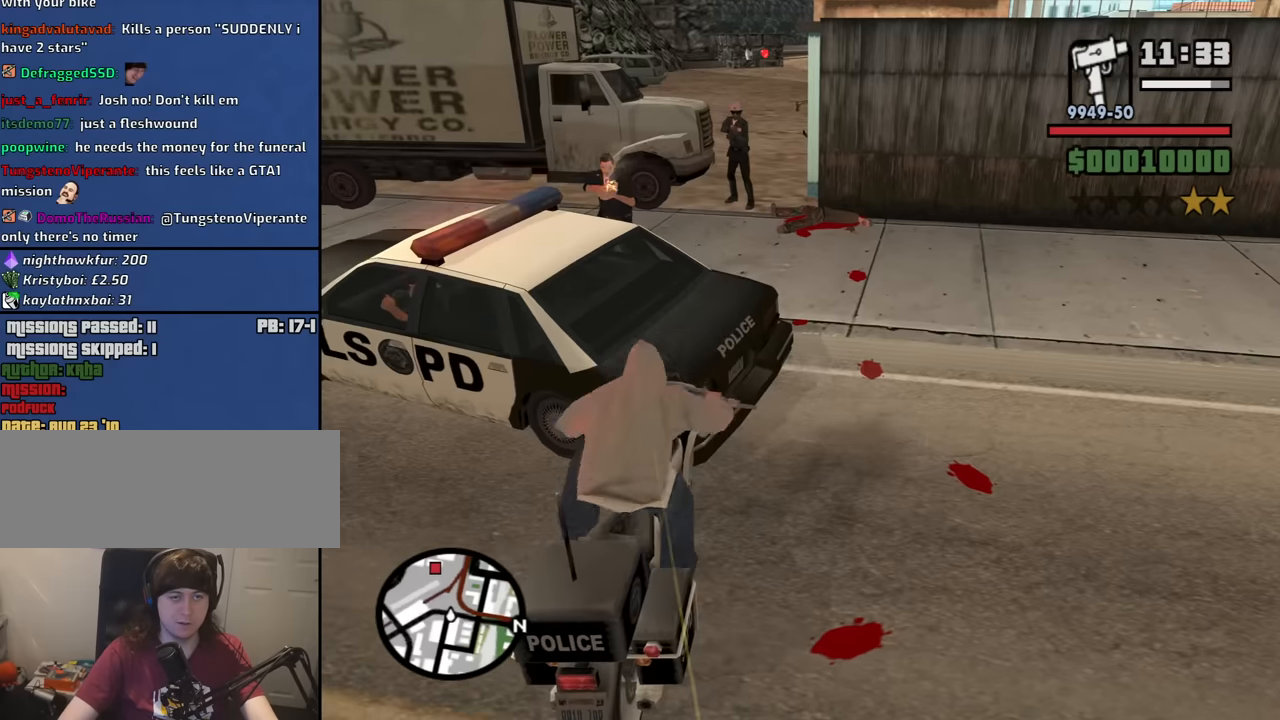
{"keys": ["6", "d", "w"], "mouse": [], "events": []}
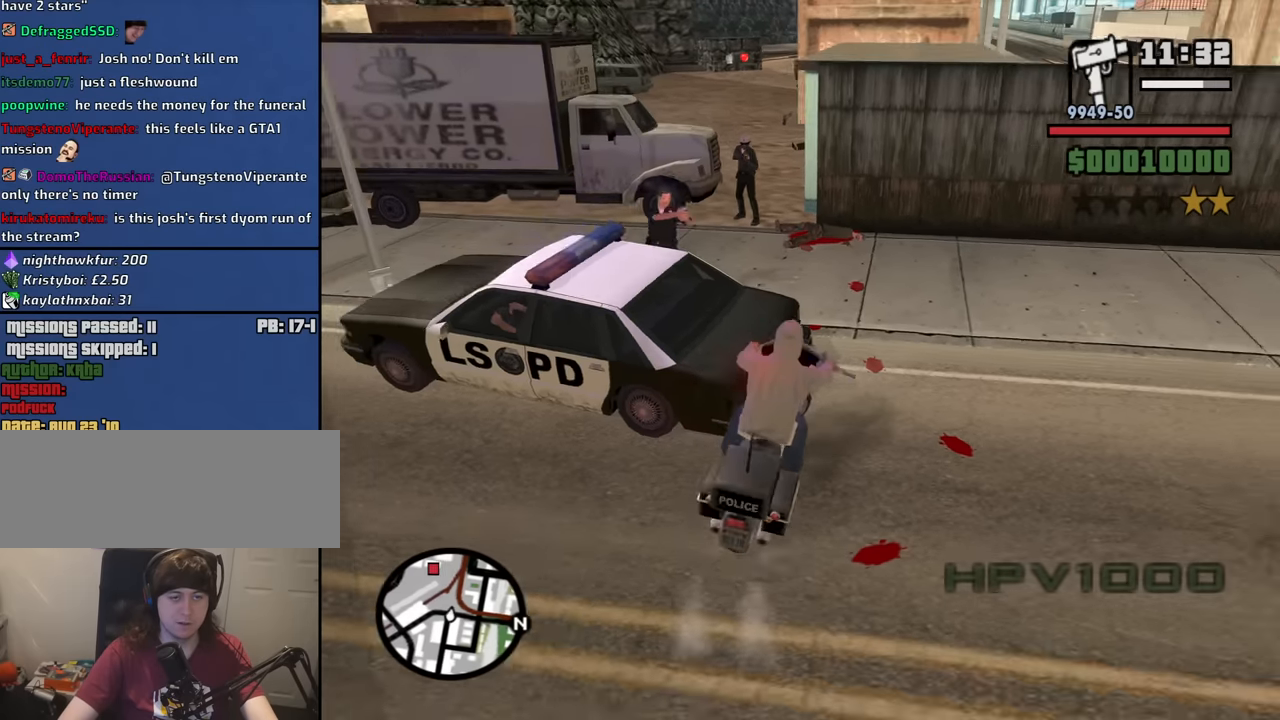
{"keys": ["6", "a", "w"], "mouse": [], "events": [[150, "a", "down"], [150, "d", "up"], [200, "w", "up"], [433, "w", "down"]]}